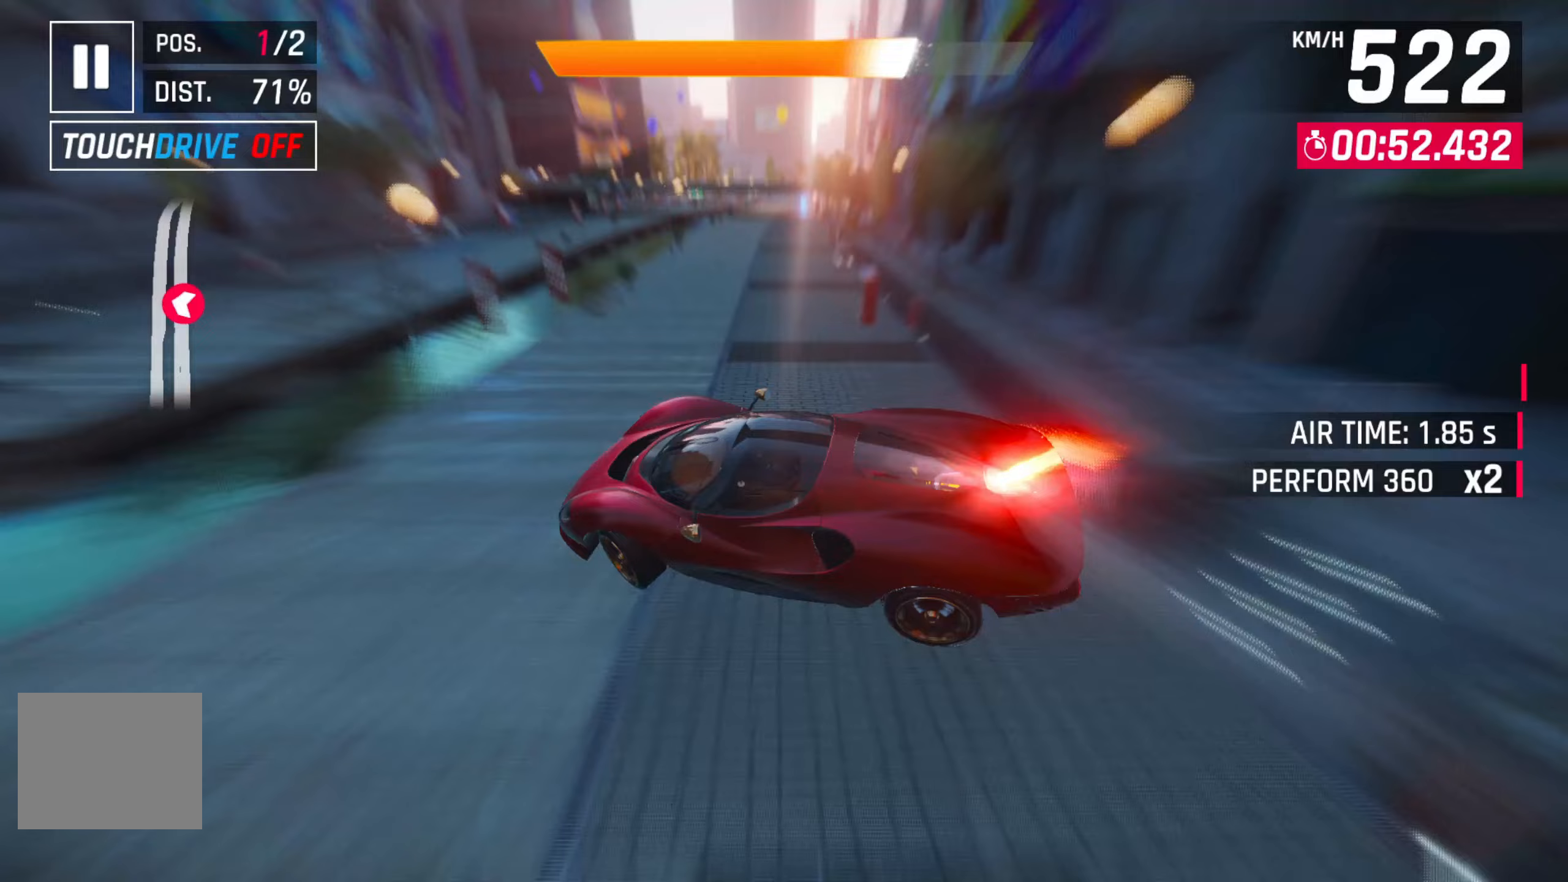
Gameplay with a controller (PlayStation layout); each line is a JSON object with the inputs held at the frame after it. "events" lists button and stick changes between this image and that frame as [ms after this image, input, new state], when the widget could be followed in between. Not read: right_stick.
{"buttons": [], "left_stick": "center", "events": []}
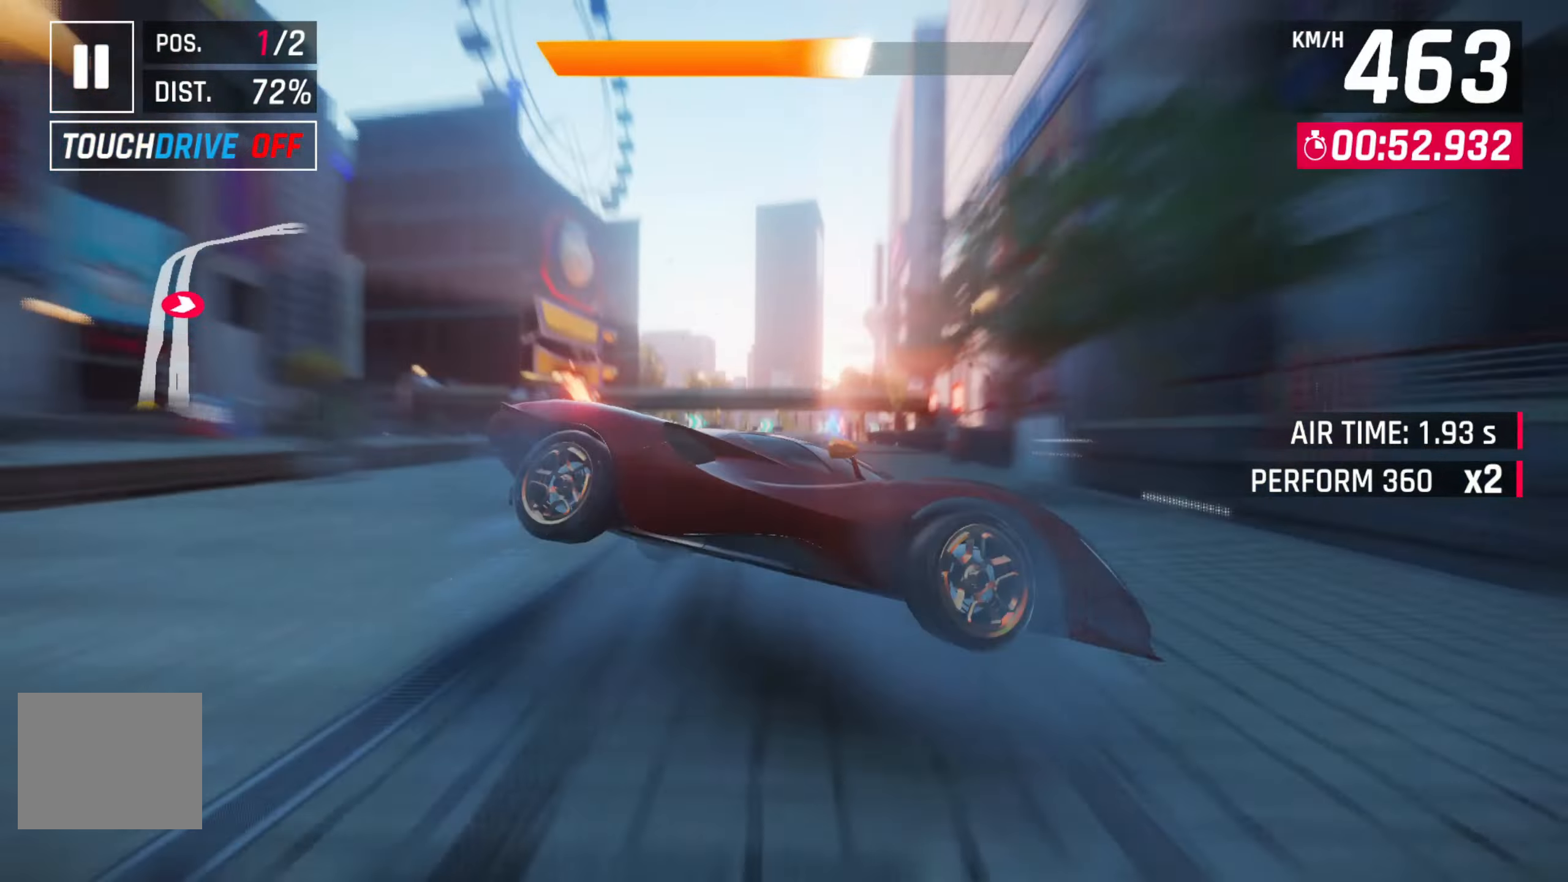
{"buttons": [], "left_stick": "center", "events": []}
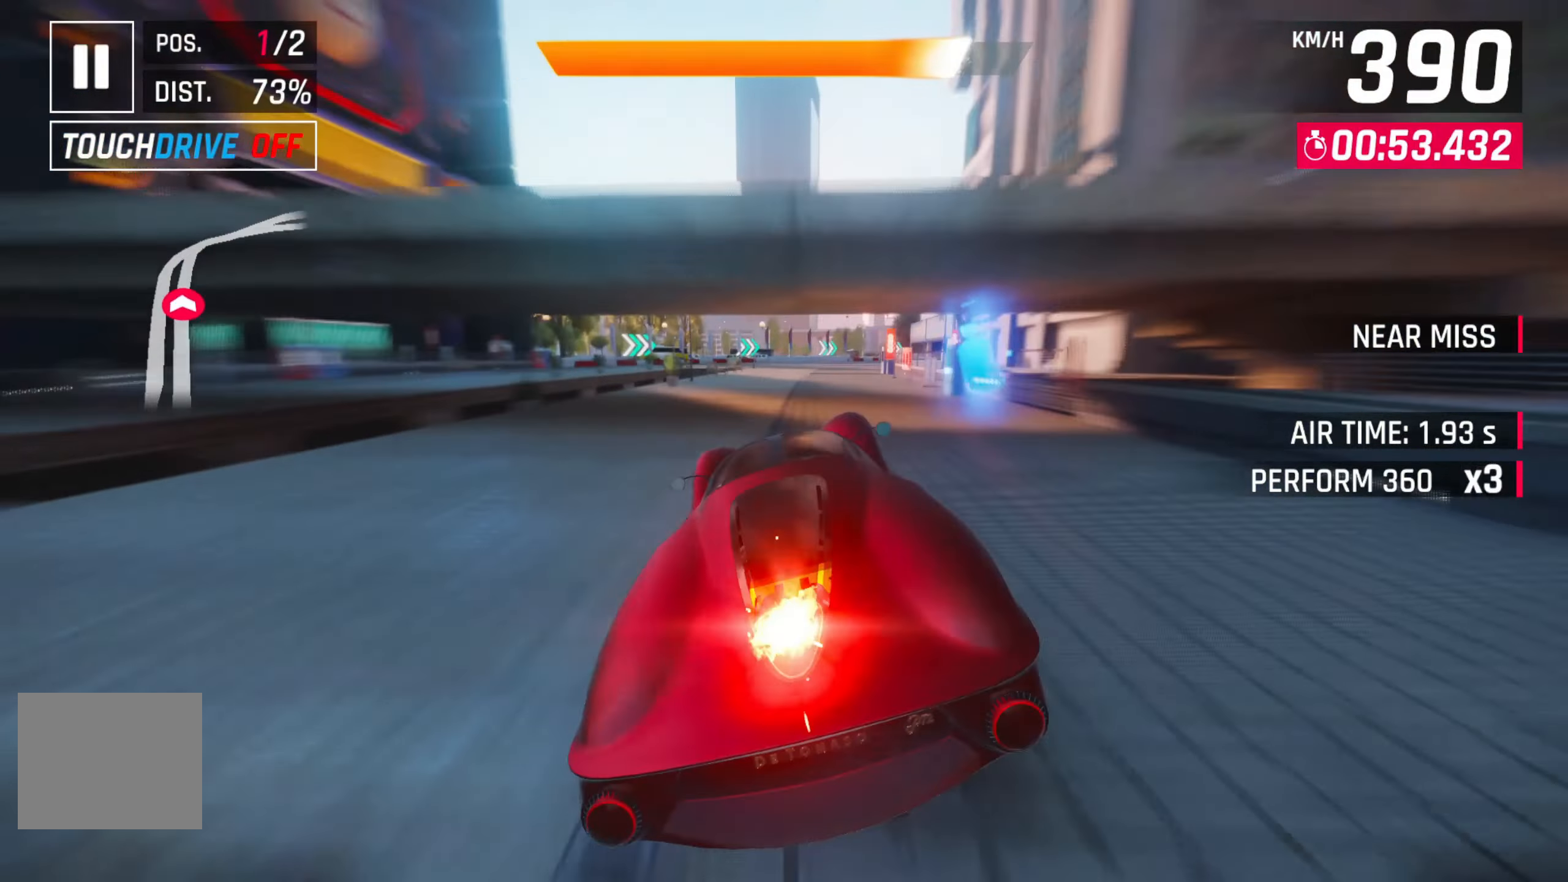
{"buttons": [], "left_stick": "right", "events": [[200, "L2", "down"], [217, "left_stick", "right"], [367, "L2", "up"]]}
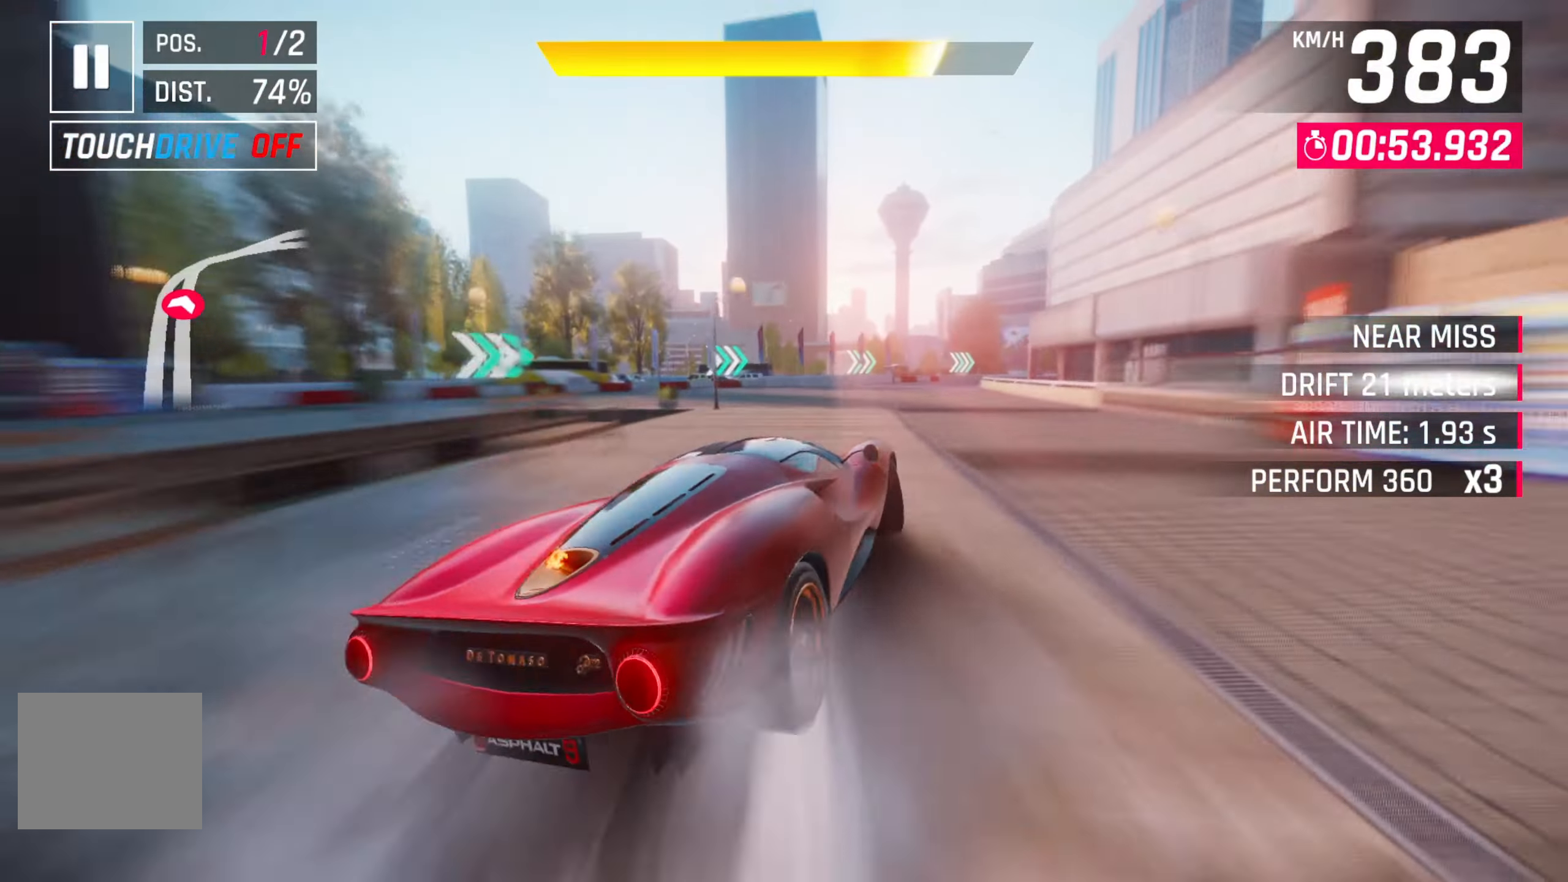
{"buttons": [], "left_stick": "center", "events": [[367, "left_stick", "center"]]}
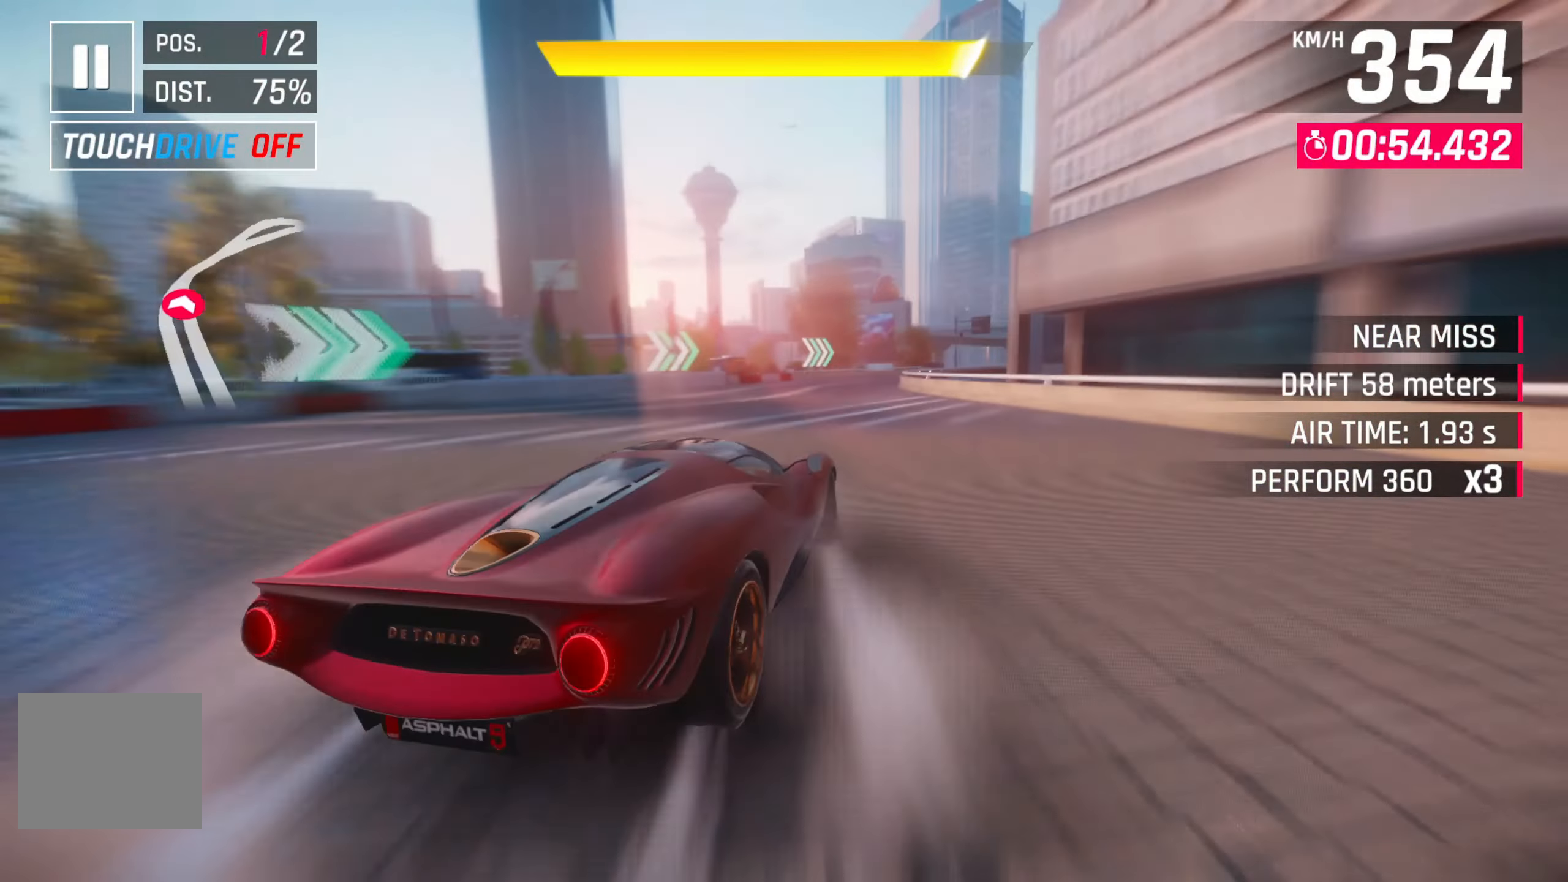
{"buttons": [], "left_stick": "right", "events": [[100, "left_stick", "right"]]}
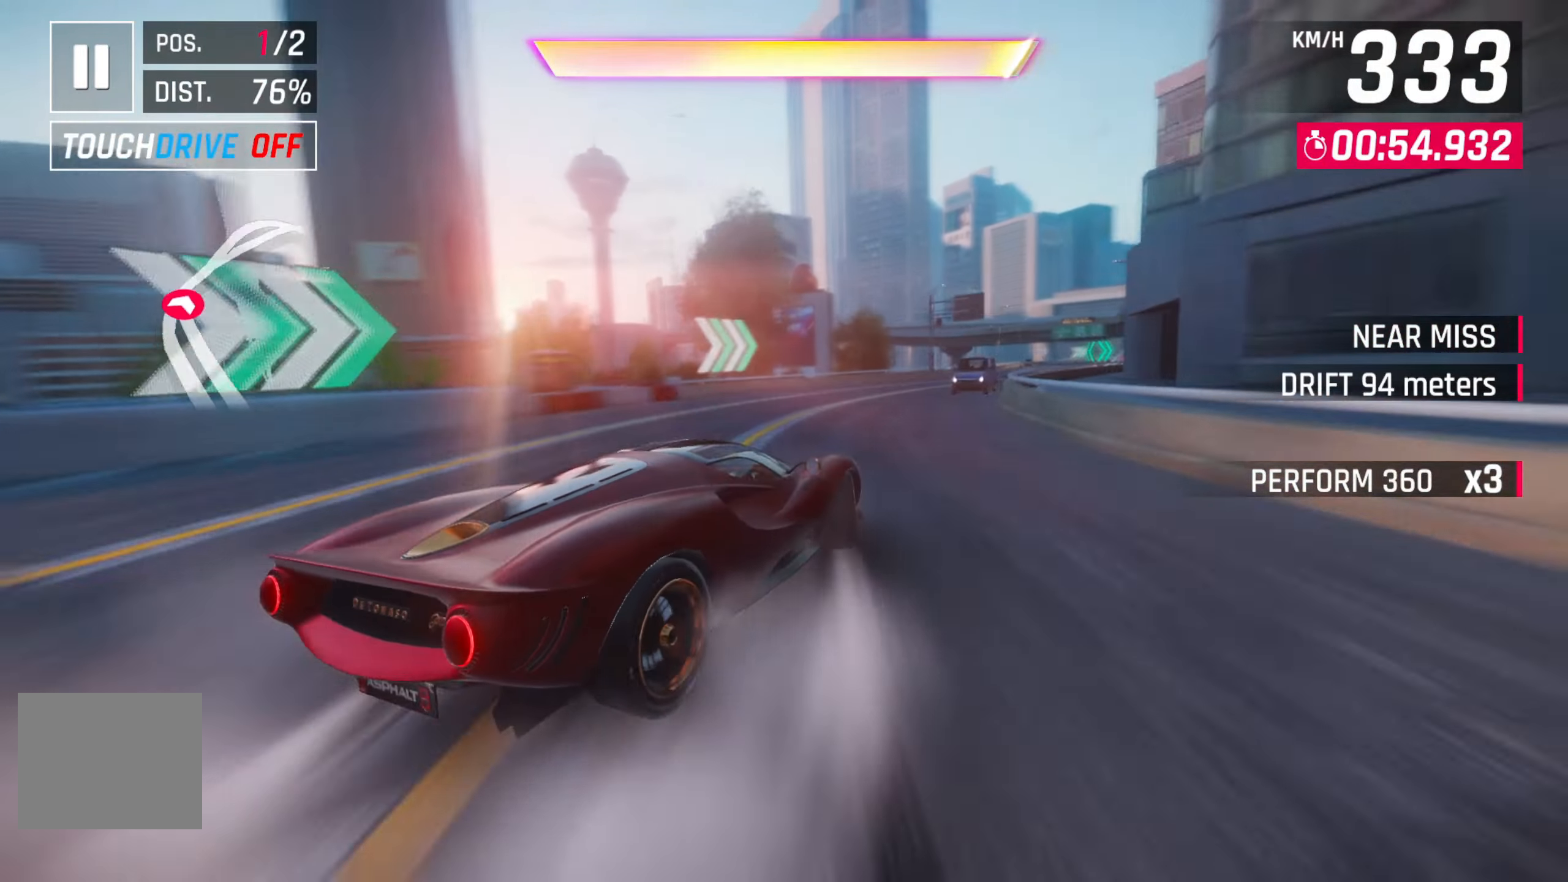
{"buttons": [], "left_stick": "right", "events": [[167, "left_stick", "center"], [317, "left_stick", "right"]]}
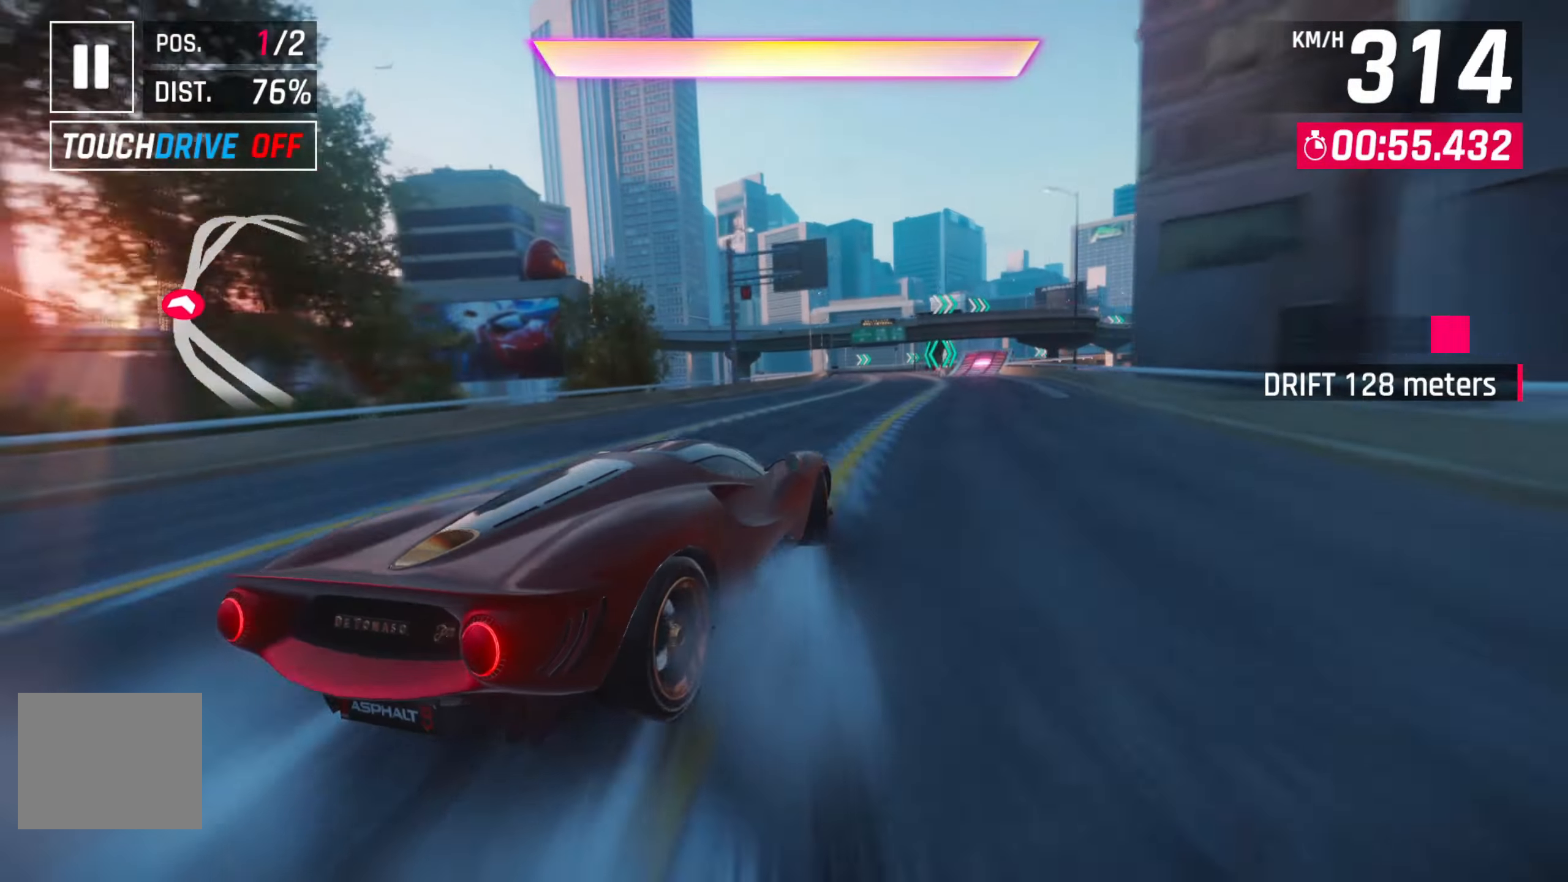
{"buttons": [], "left_stick": "center", "events": [[333, "left_stick", "center"]]}
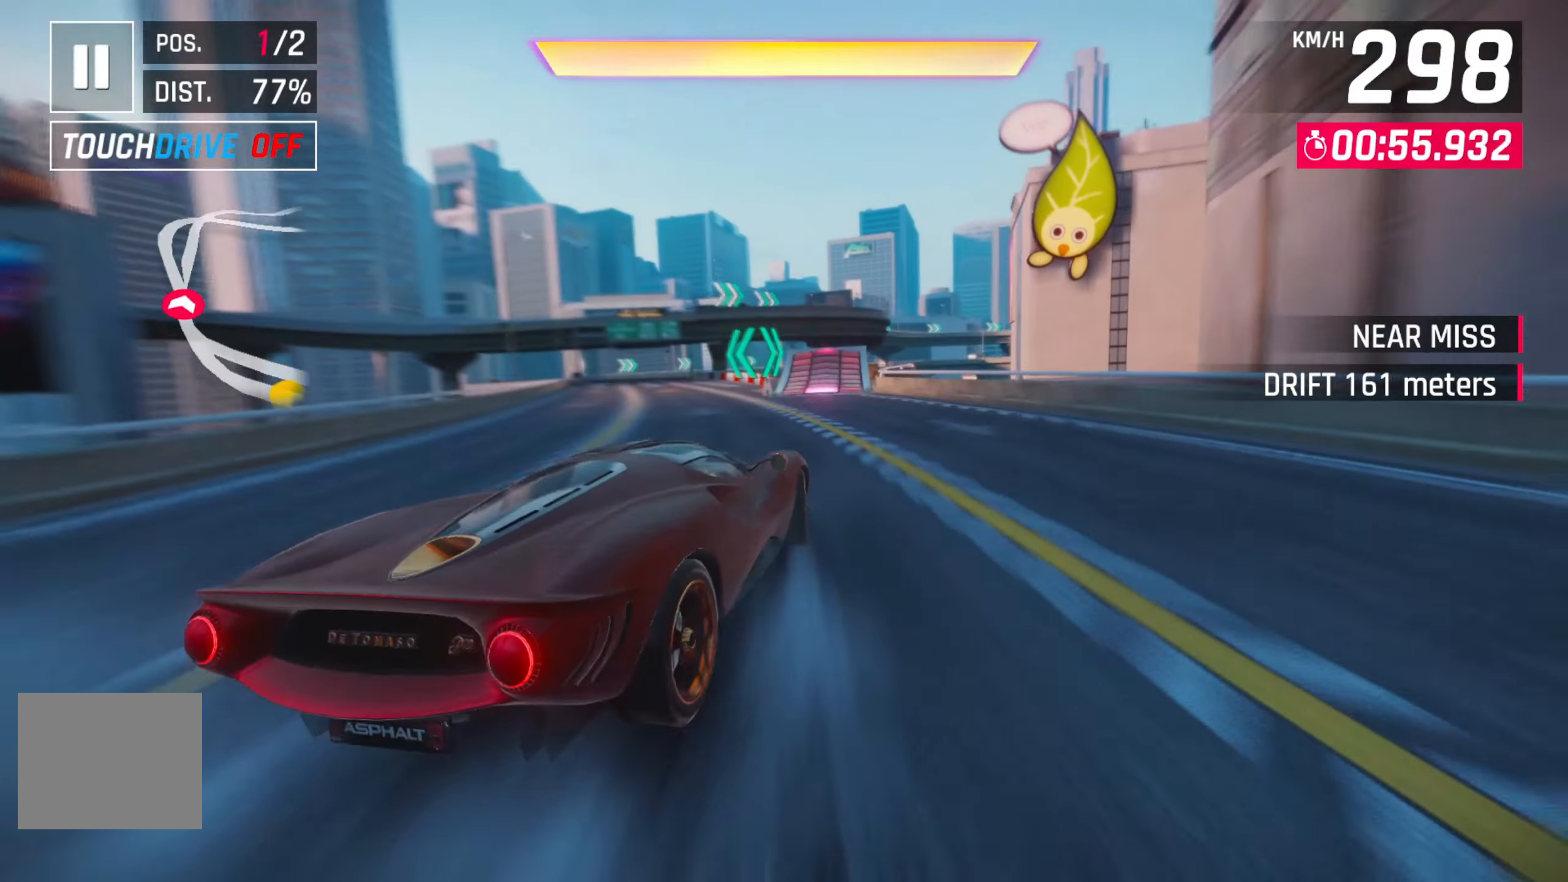
{"buttons": [], "left_stick": "center", "events": [[67, "R2", "down"], [167, "R2", "up"], [233, "R2", "down"], [283, "left_stick", "right"], [367, "R2", "up"], [483, "left_stick", "center"]]}
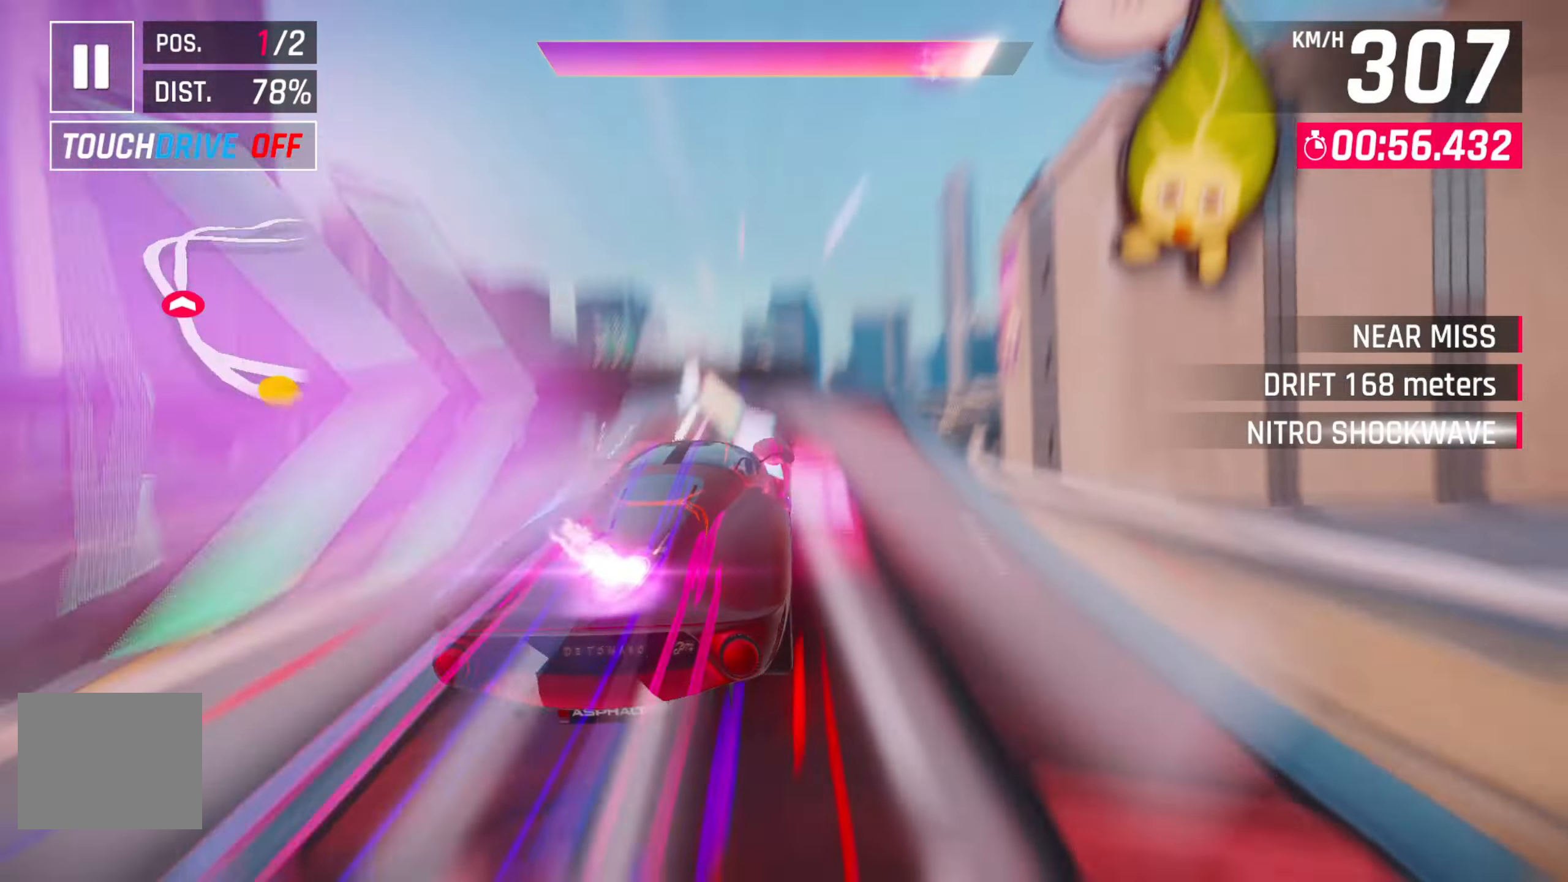
{"buttons": [], "left_stick": "center", "events": [[83, "left_stick", "left"], [500, "left_stick", "center"]]}
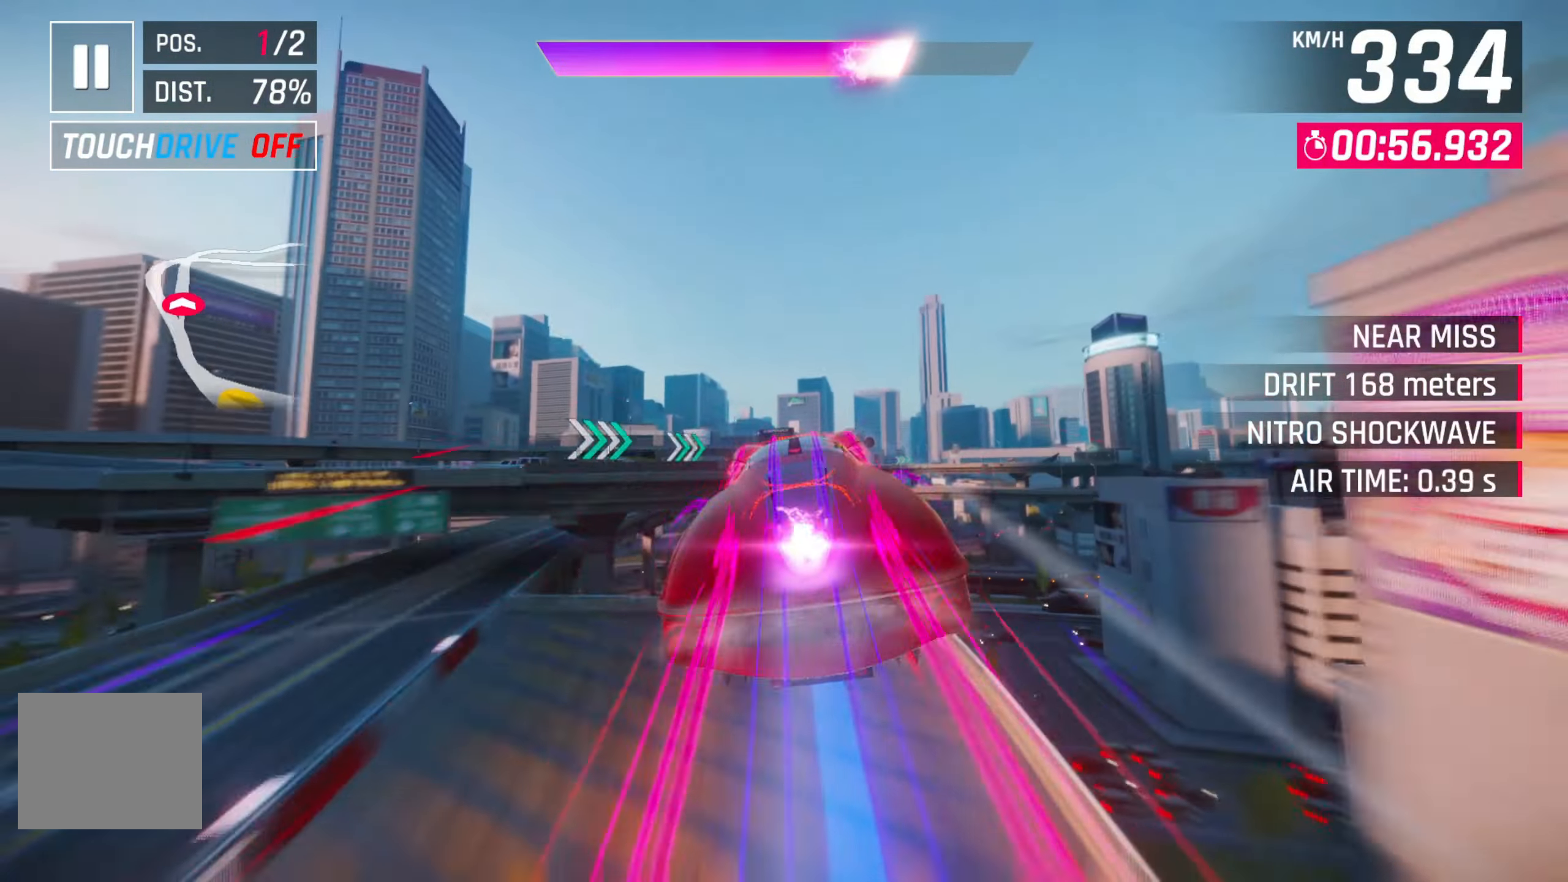
{"buttons": [], "left_stick": "center", "events": [[183, "left_stick", "right"], [350, "left_stick", "center"]]}
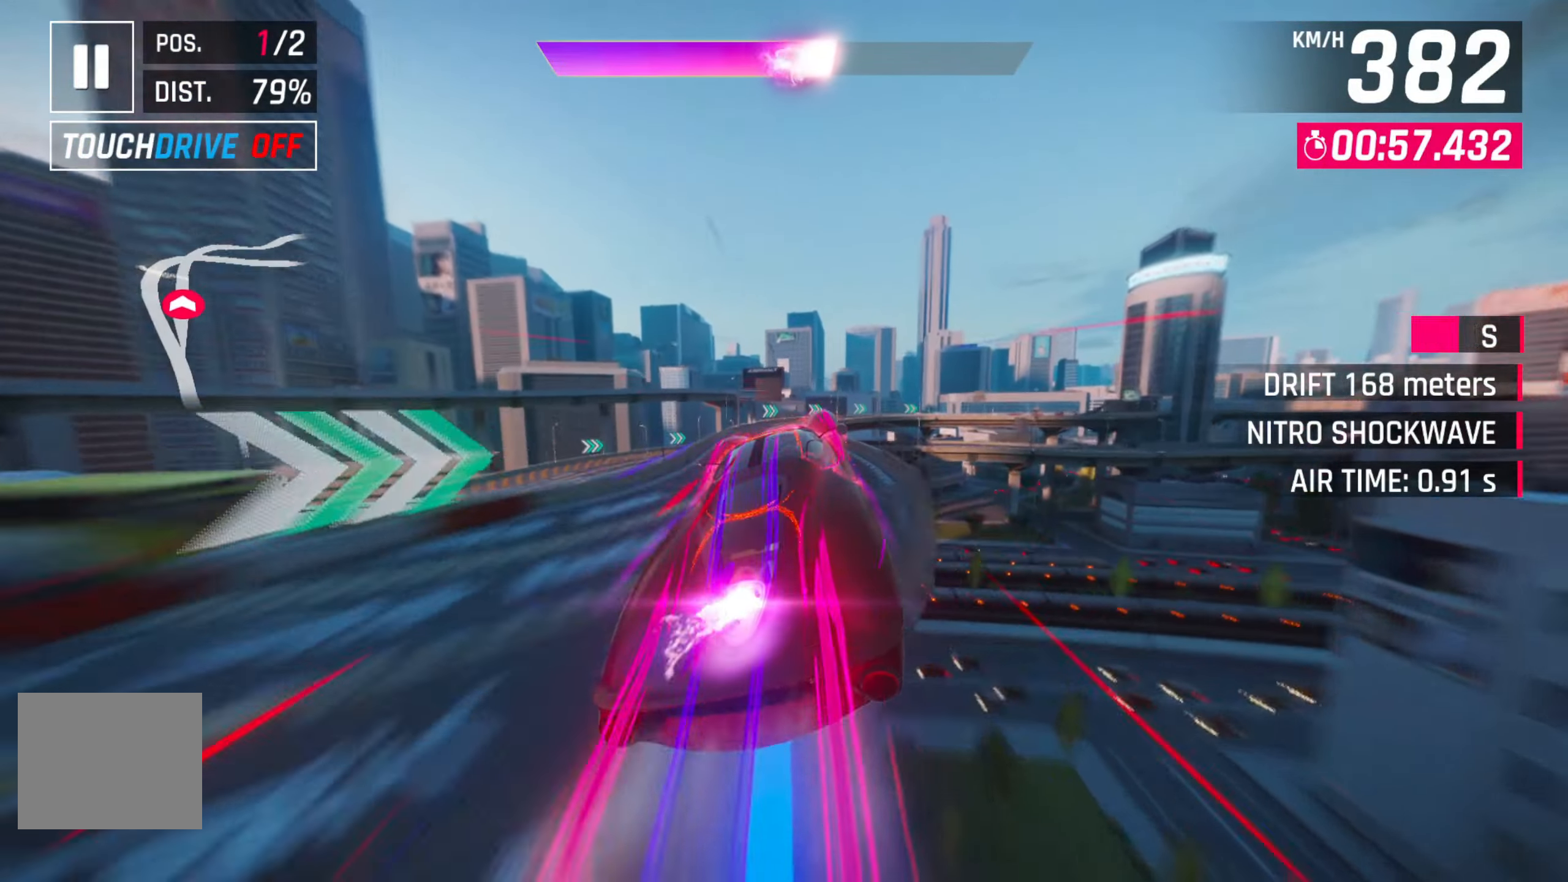
{"buttons": [], "left_stick": "right", "events": [[133, "left_stick", "right"], [300, "left_stick", "center"], [500, "left_stick", "right"]]}
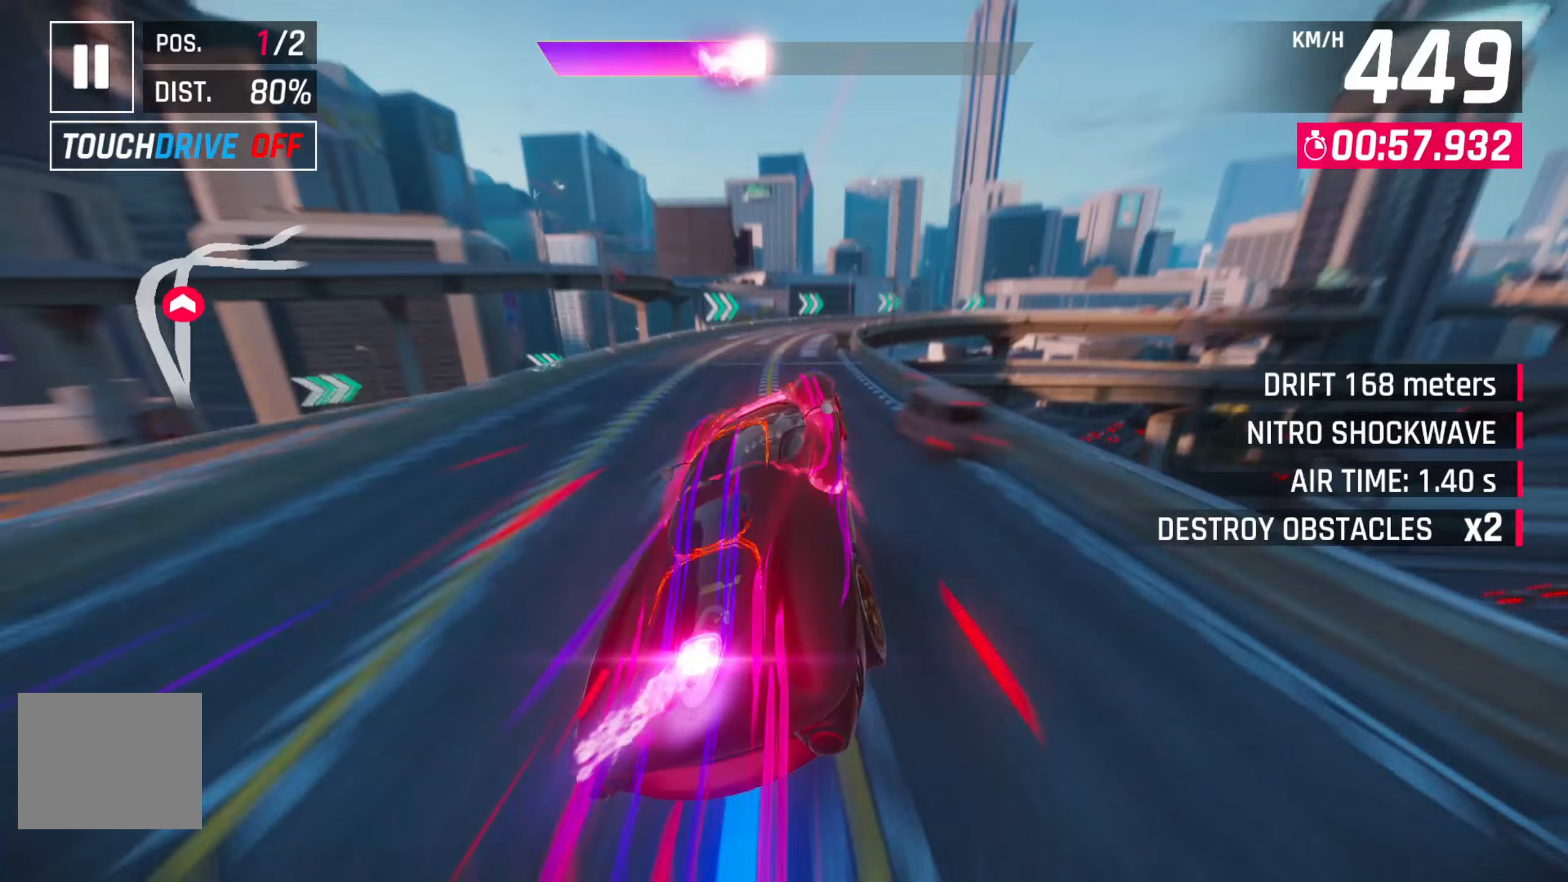
{"buttons": [], "left_stick": "right", "events": [[17, "L2", "down"], [233, "L2", "up"]]}
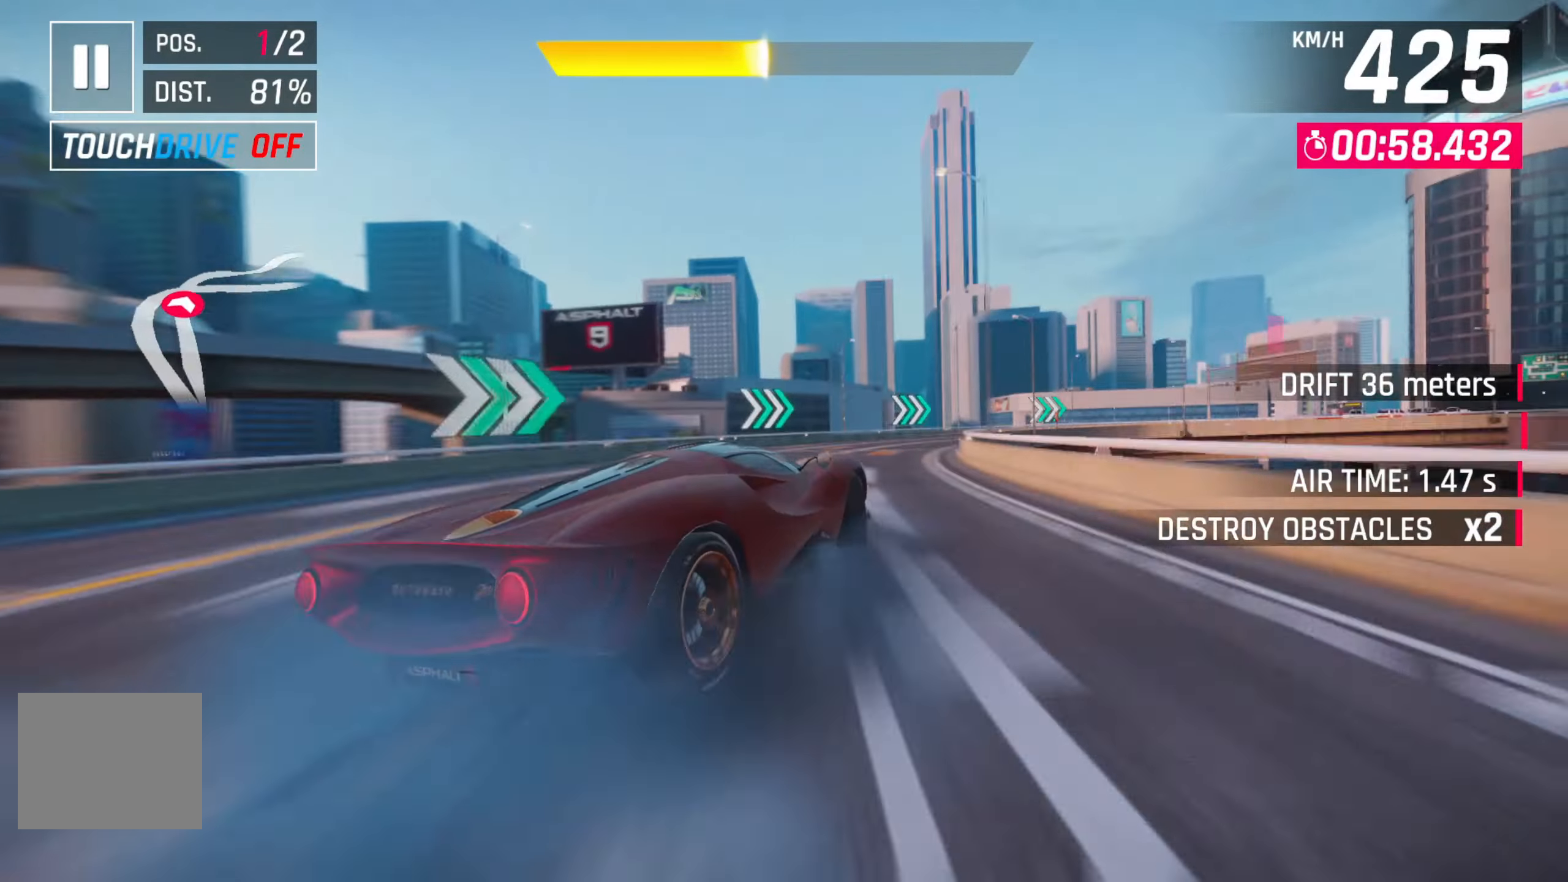
{"buttons": [], "left_stick": "right", "events": []}
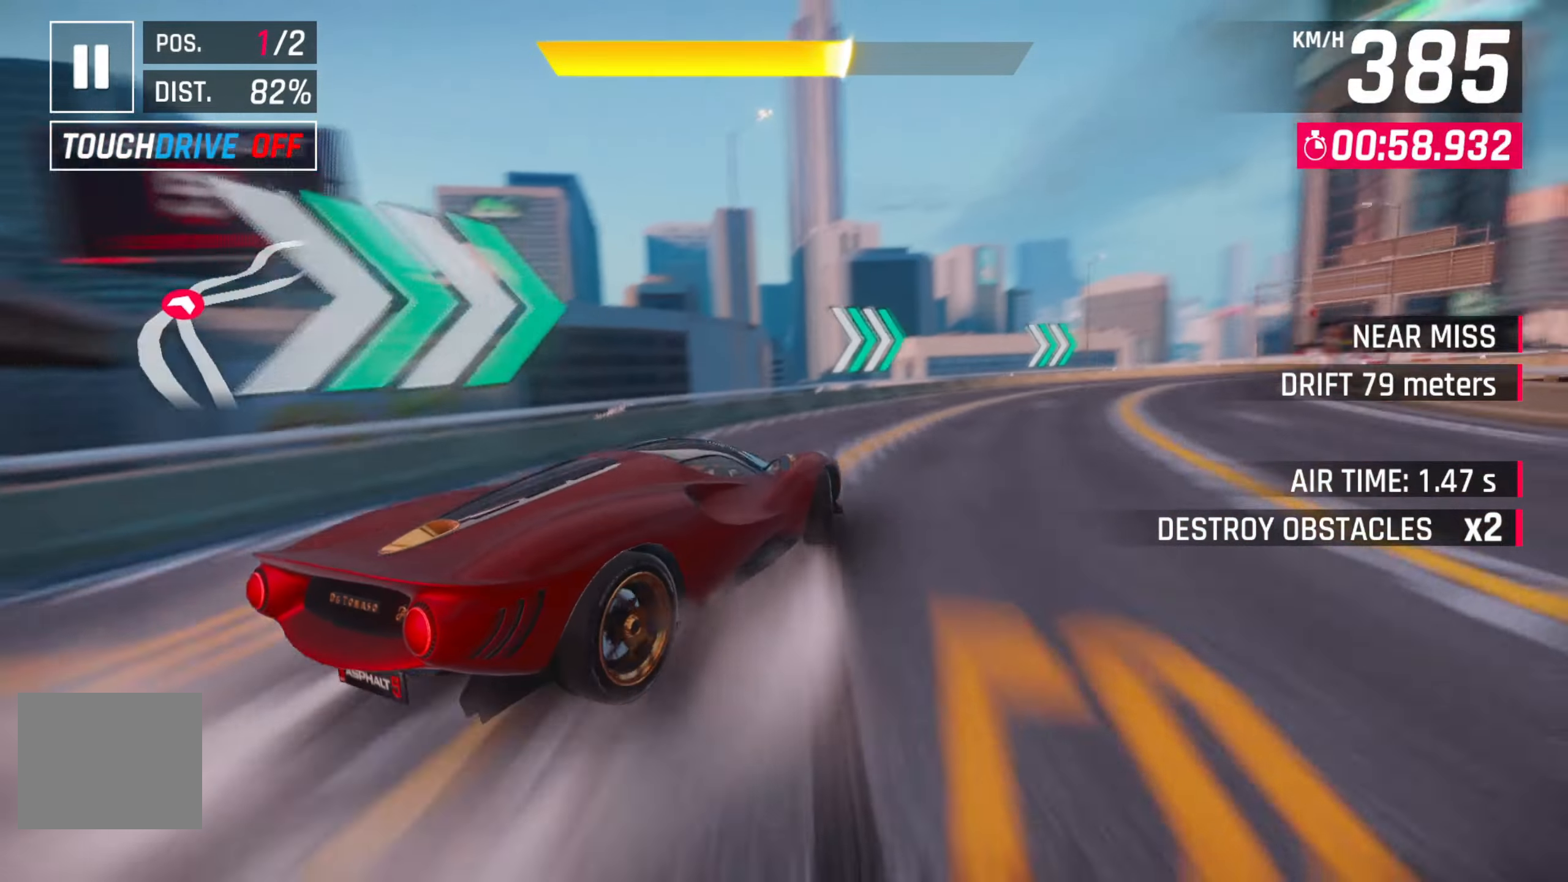
{"buttons": [], "left_stick": "right", "events": []}
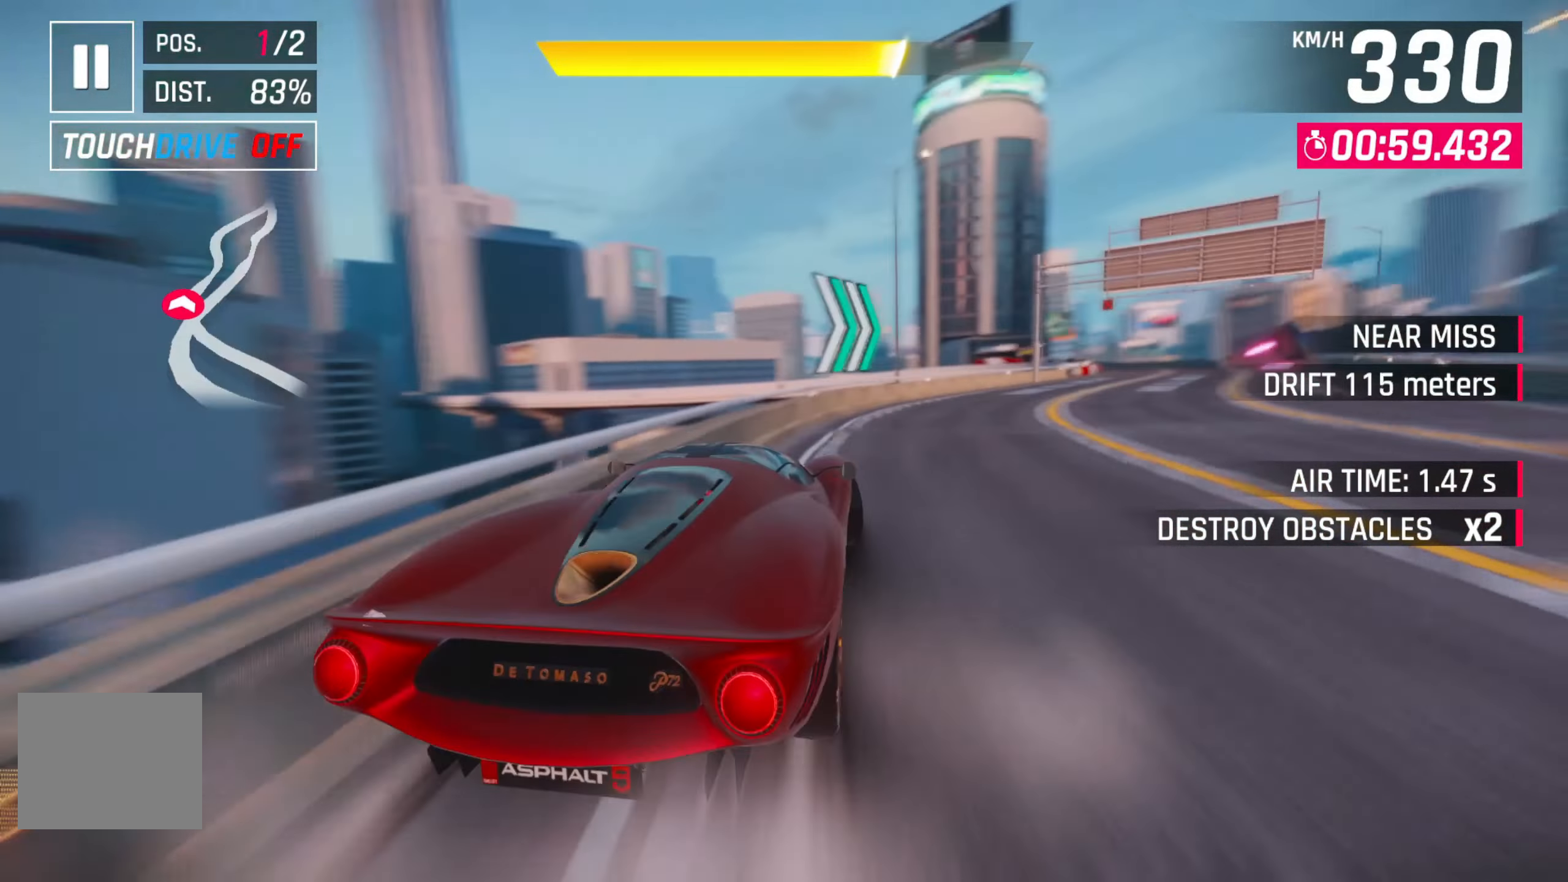
{"buttons": [], "left_stick": "right", "events": [[317, "R2", "down"], [433, "R2", "up"]]}
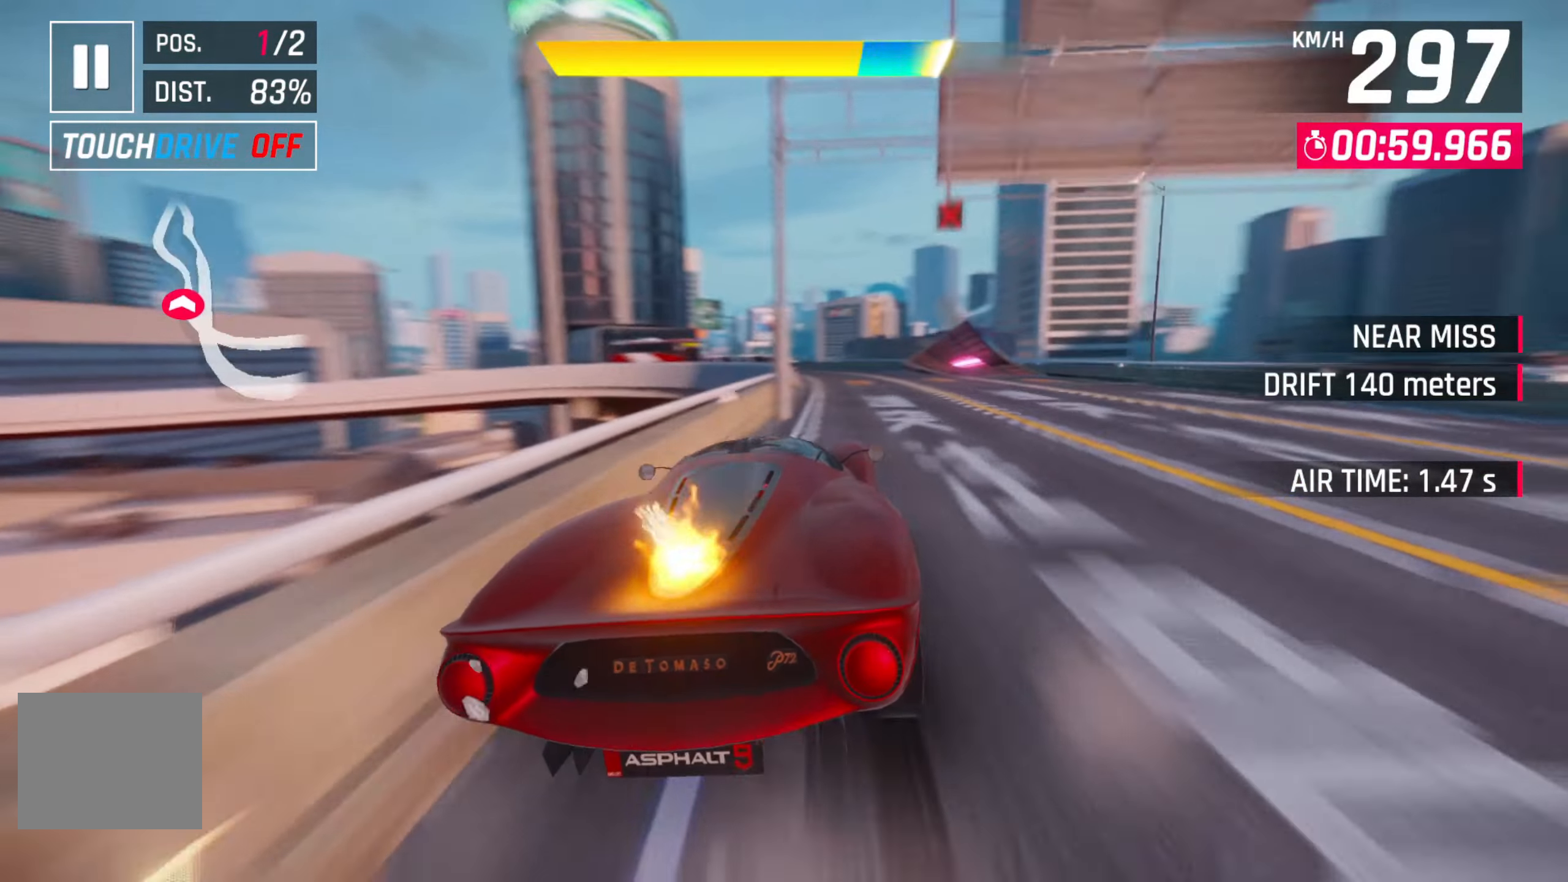
{"buttons": [], "left_stick": "left", "events": [[17, "R2", "down"], [83, "left_stick", "center"], [133, "R2", "up"], [300, "left_stick", "left"]]}
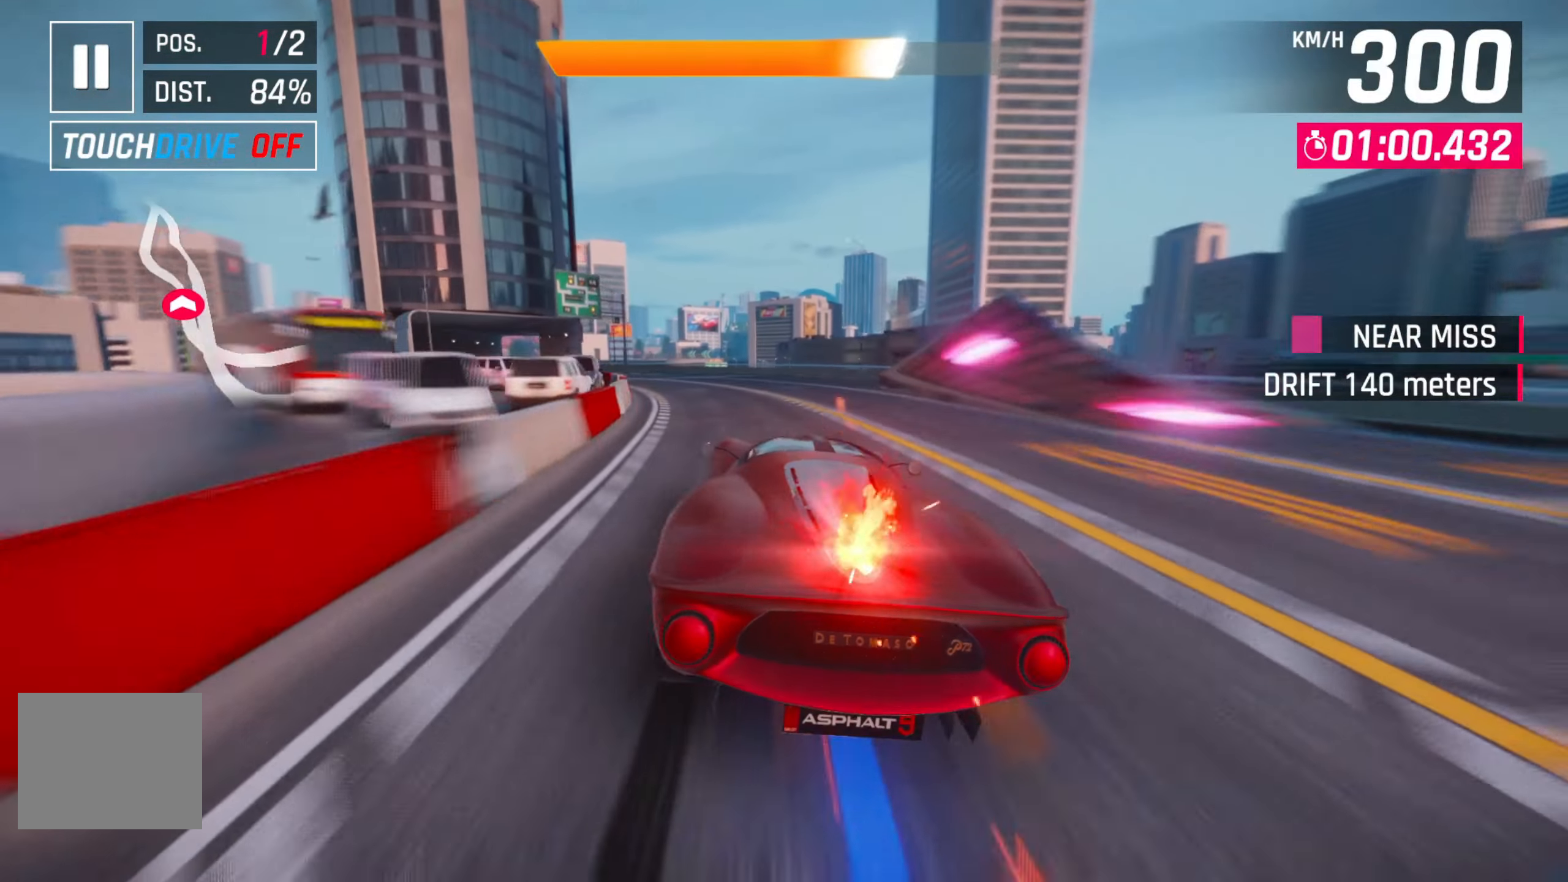
{"buttons": [], "left_stick": "left", "events": []}
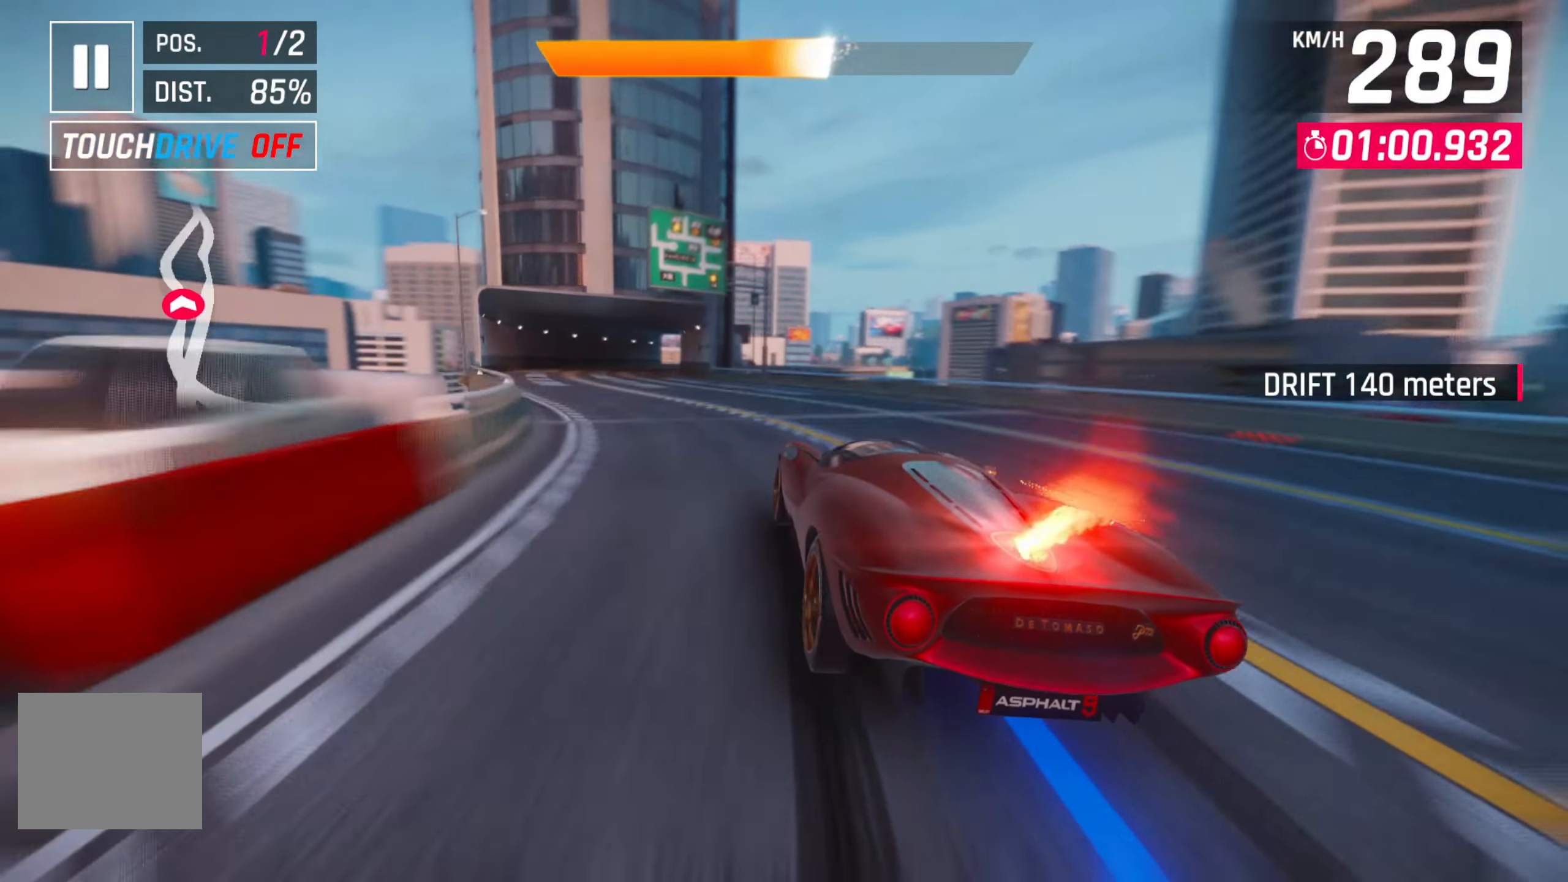
{"buttons": [], "left_stick": "center", "events": [[383, "left_stick", "center"]]}
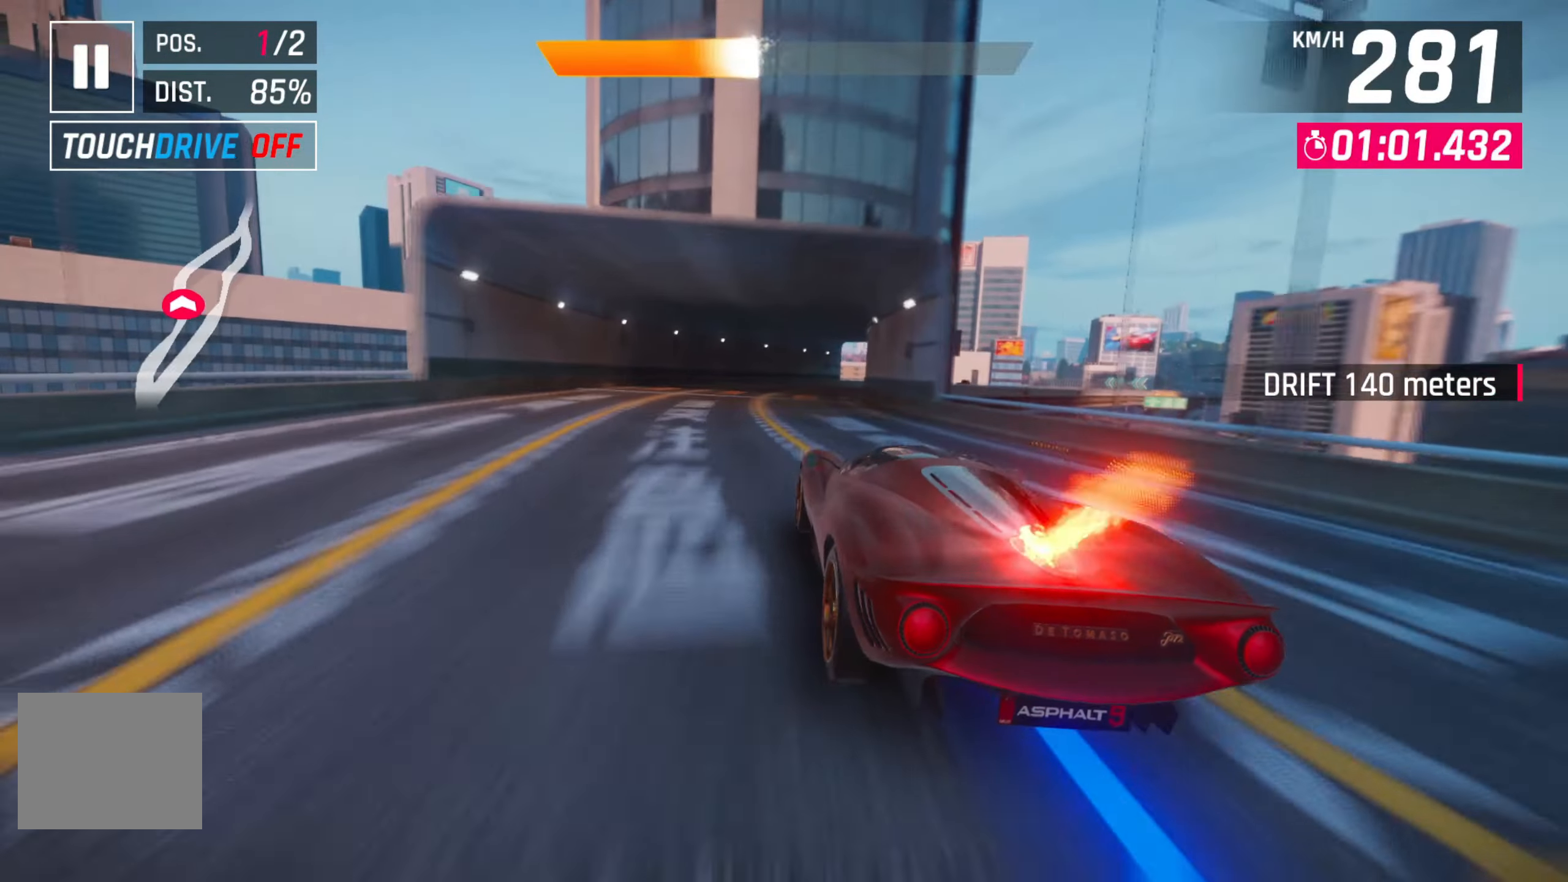
{"buttons": [], "left_stick": "right", "events": [[367, "left_stick", "right"]]}
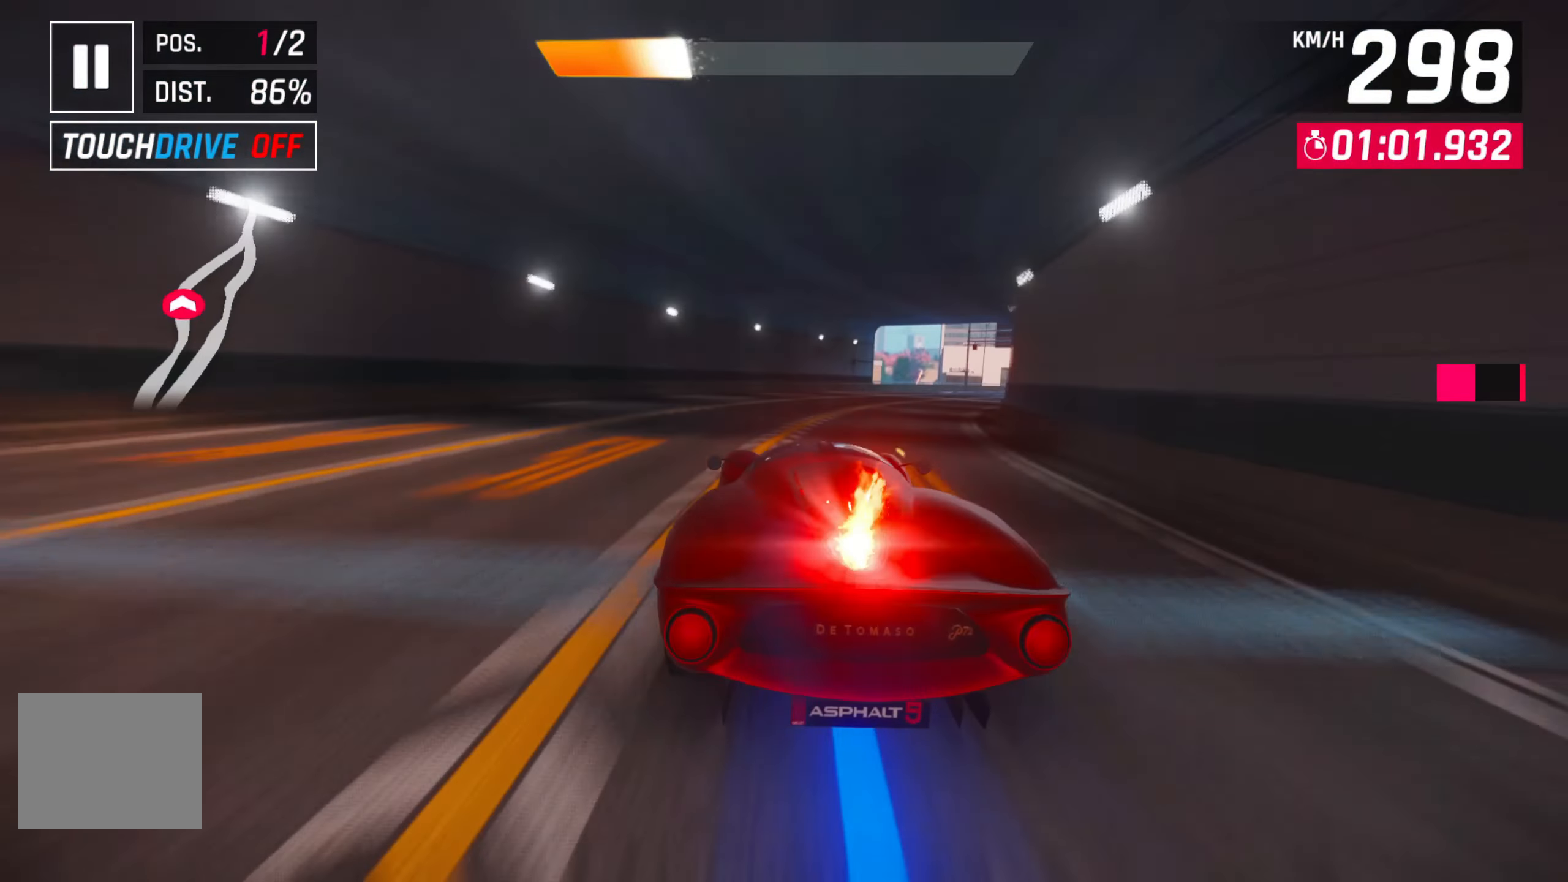
{"buttons": [], "left_stick": "right", "events": []}
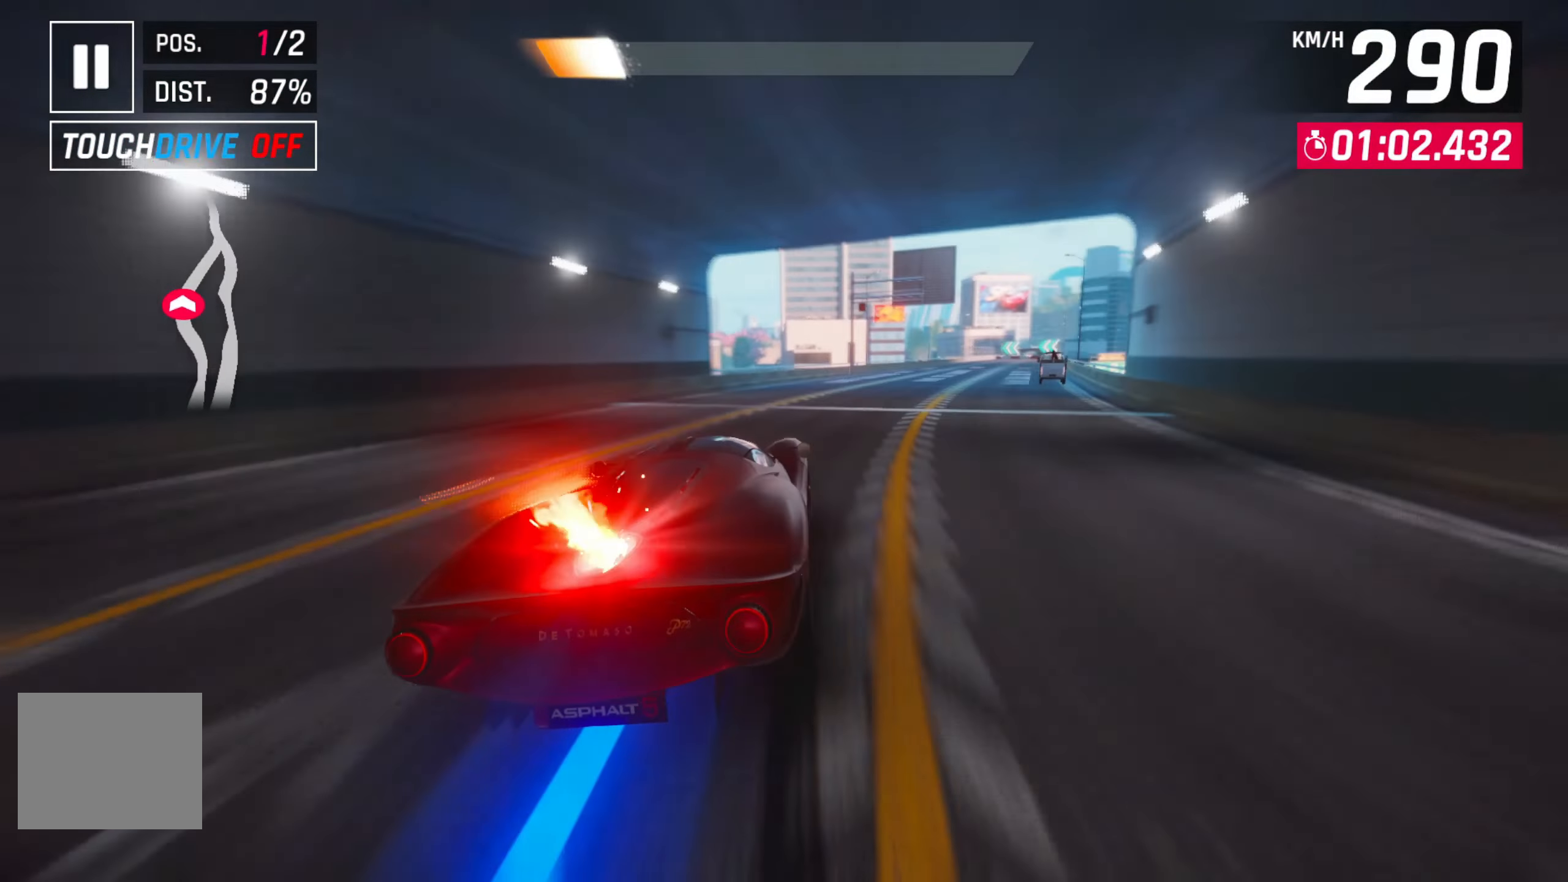
{"buttons": [], "left_stick": "center", "events": [[283, "left_stick", "center"]]}
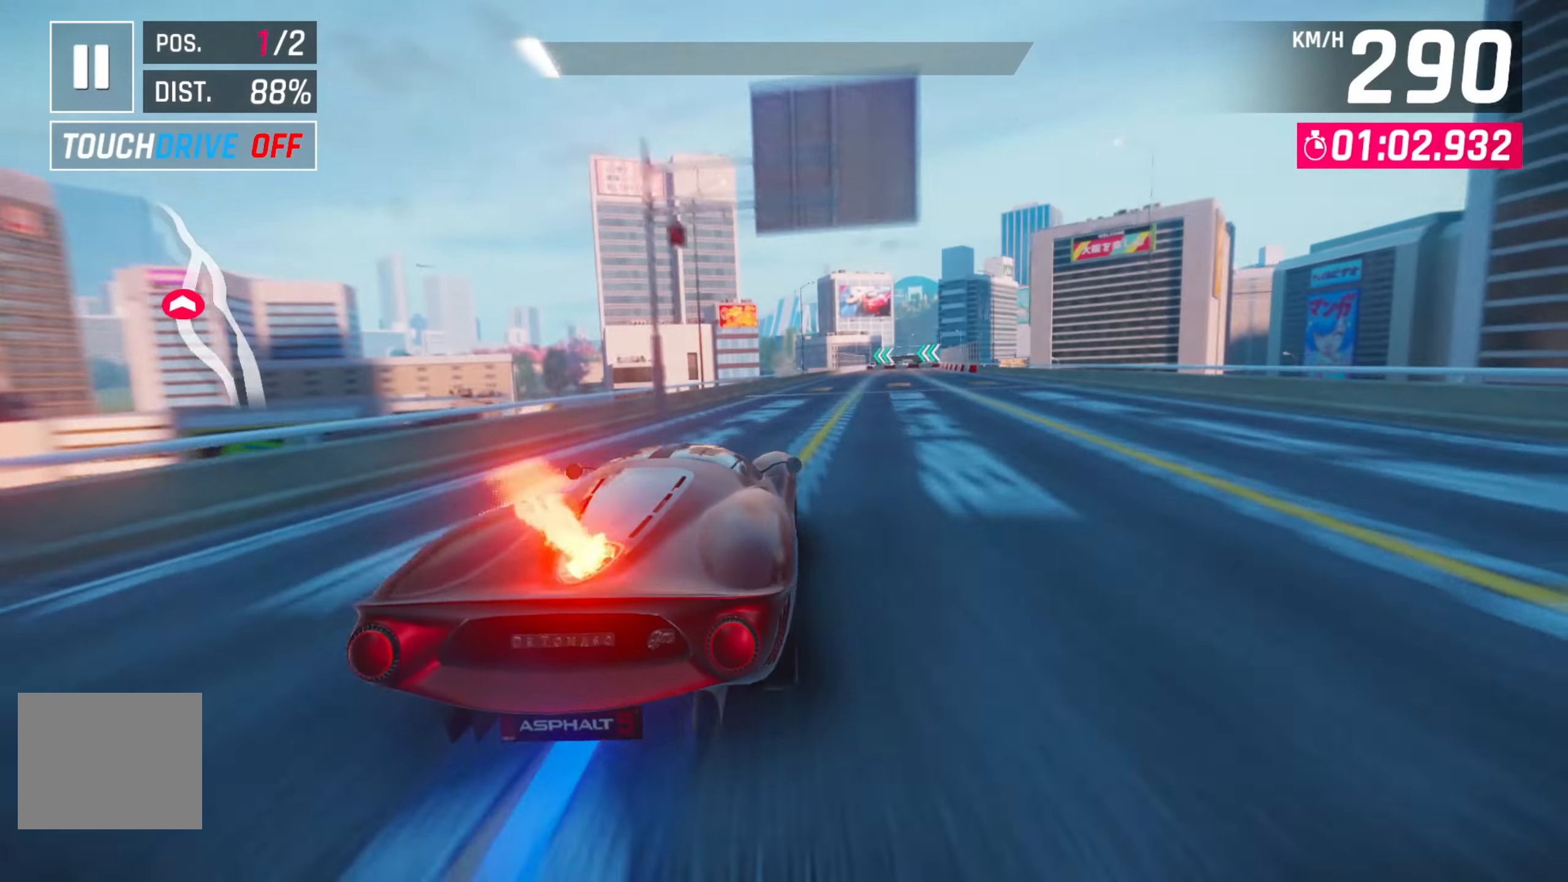
{"buttons": [], "left_stick": "center", "events": [[33, "left_stick", "right"], [367, "left_stick", "center"]]}